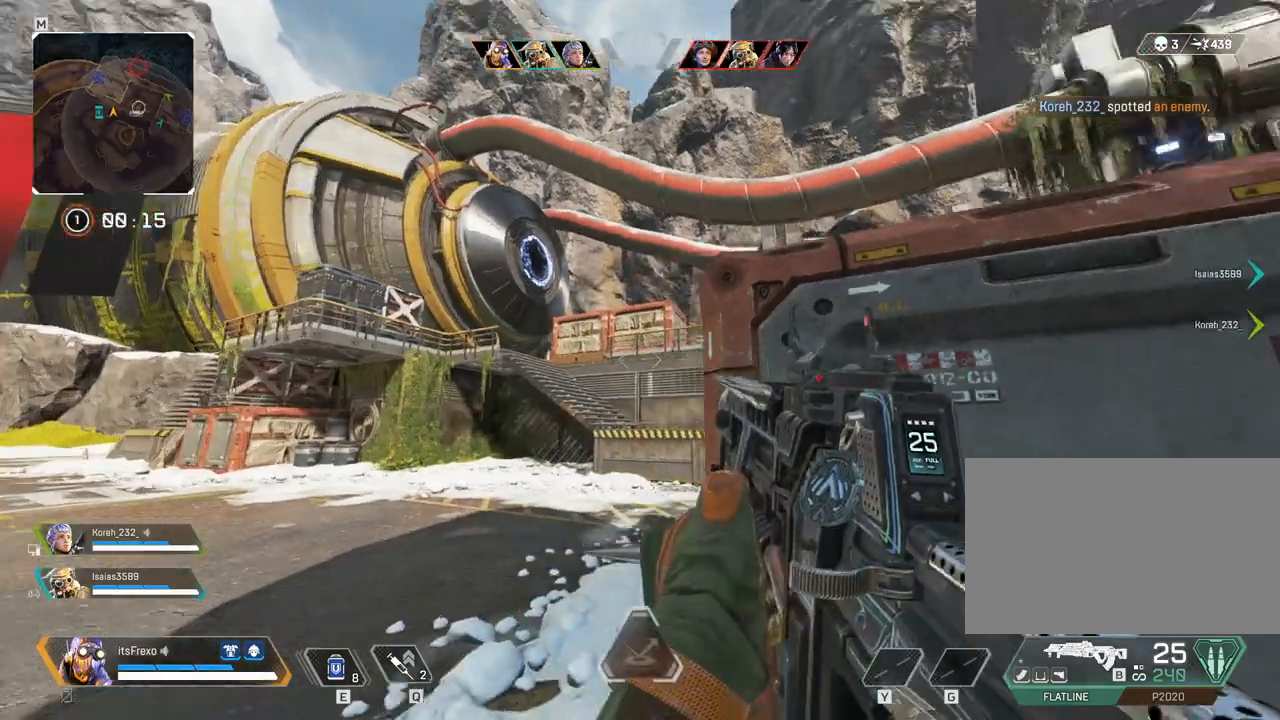
Gameplay with keyboard and mouse; each line is a JSON object with the keys and mouse buttons held at the frame after it. "events" lists presses ("down") and releases ("up") of "1", "2", "3", "4", "5", "a", "alt", "c", "caps_lock", "ctrl", "d", "e", "f", "g", "q", "r", "s", "shift", "space", "t", "tab", "v", "w", "x", "z", "mouse_left", "mouse_wheel" and "mouse_right" between this image and that frame as [ms after this image, input, new state], when the widget could be followed in between. "mouse_left", "mouse_wheel", "mouse_right" = the "left", "wheel", "right" buttons of the "mouse" list. No other keys are recorded. "wheel" means that the mouse wheel is clicked or scrolled. Mouse movement is not recorded.
{"keys": ["a", "w"], "mouse": [], "events": []}
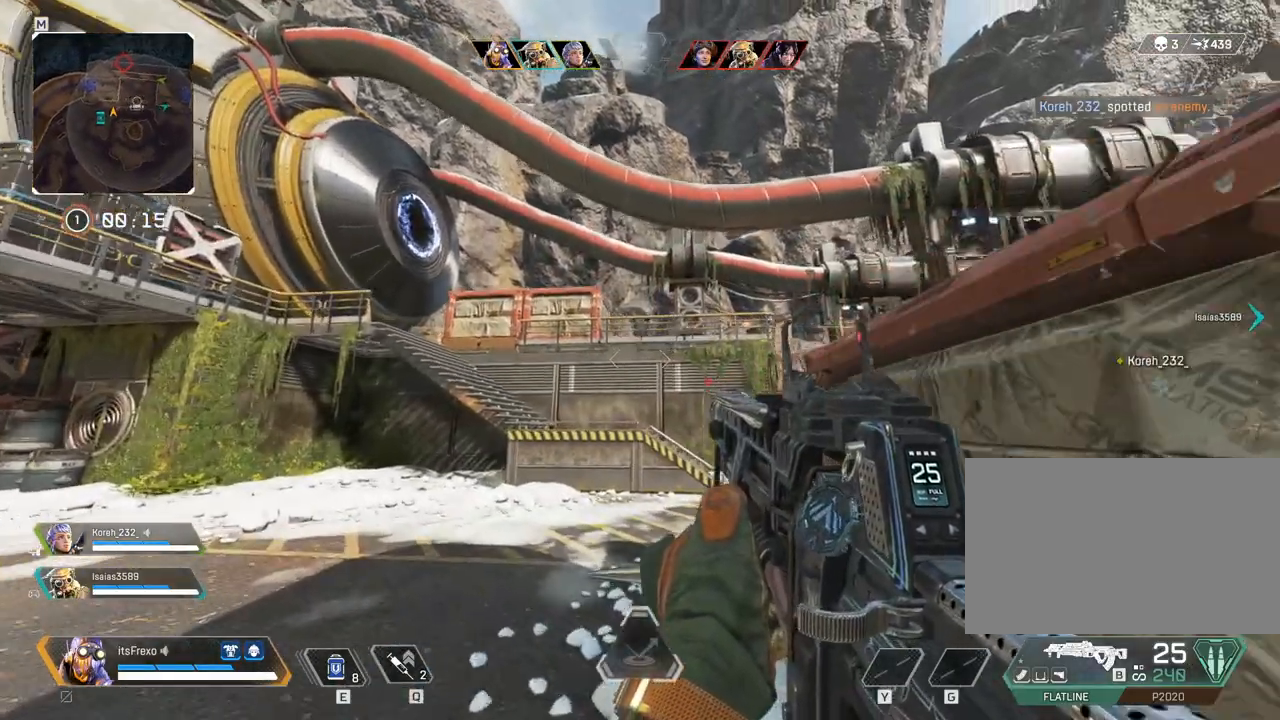
{"keys": ["d", "s"], "mouse": [], "events": [[233, "a", "up"], [233, "mouse_right", "down"], [283, "w", "up"], [333, "d", "down"], [383, "mouse_right", "up"], [483, "s", "down"]]}
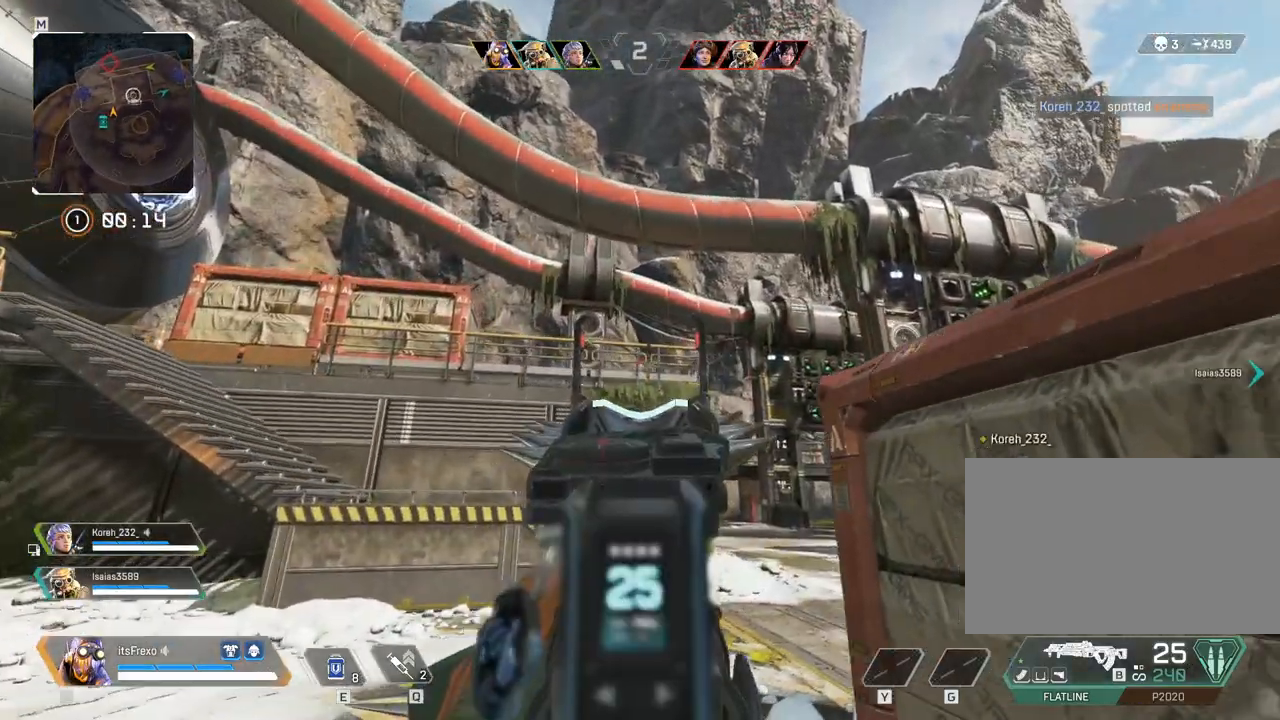
{"keys": ["s"], "mouse": [], "events": [[267, "d", "up"]]}
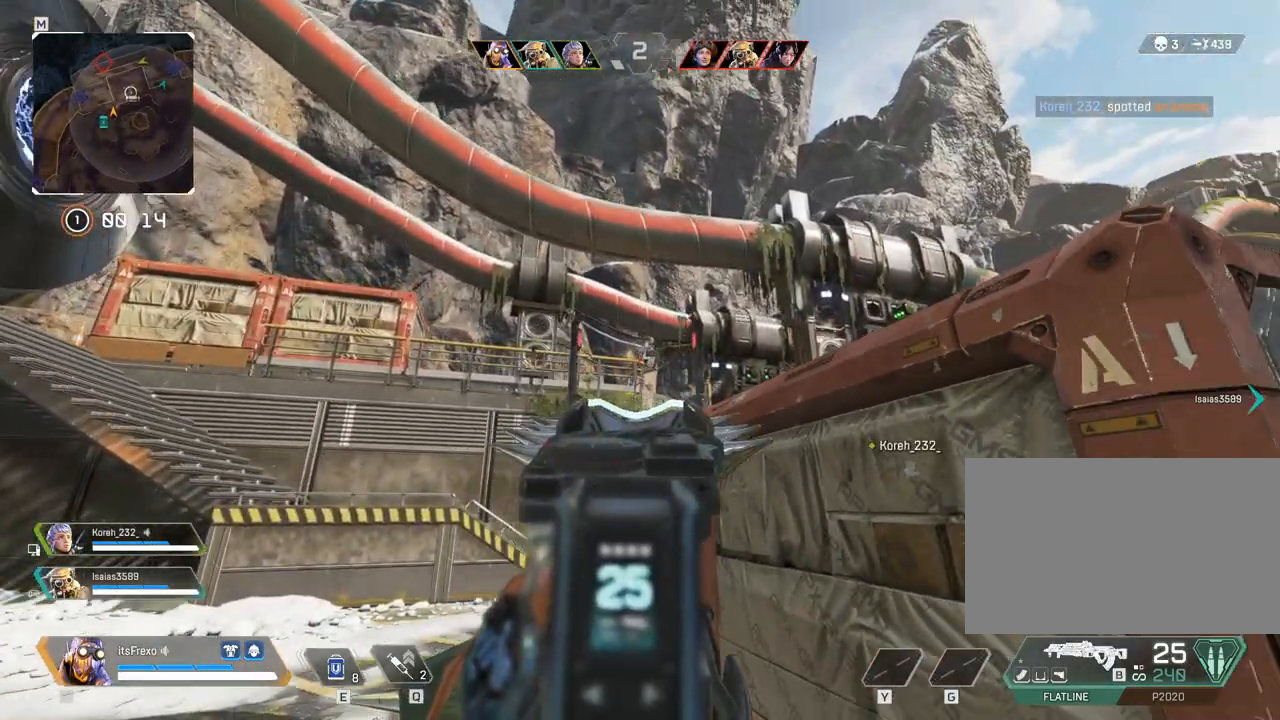
{"keys": ["a"], "mouse": [], "events": [[233, "a", "down"], [233, "s", "up"]]}
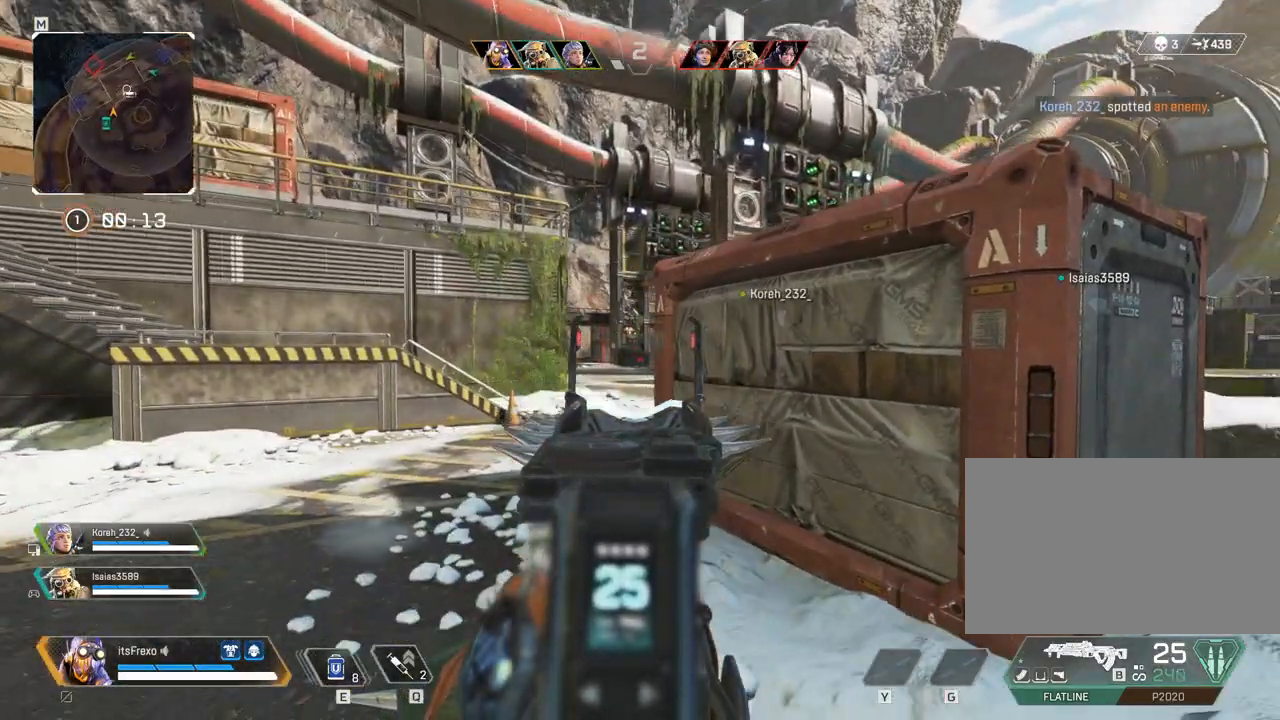
{"keys": ["a"], "mouse": [], "events": []}
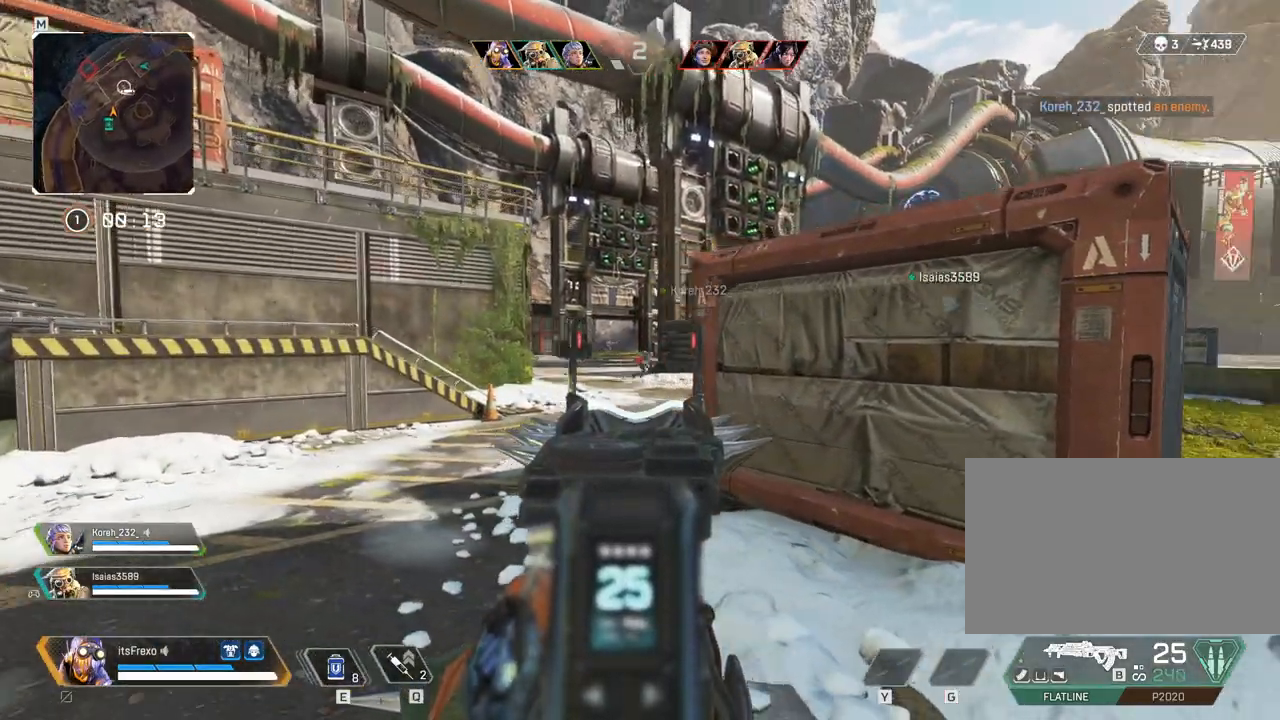
{"keys": ["a"], "mouse": ["left"], "events": [[117, "mouse_left", "down"]]}
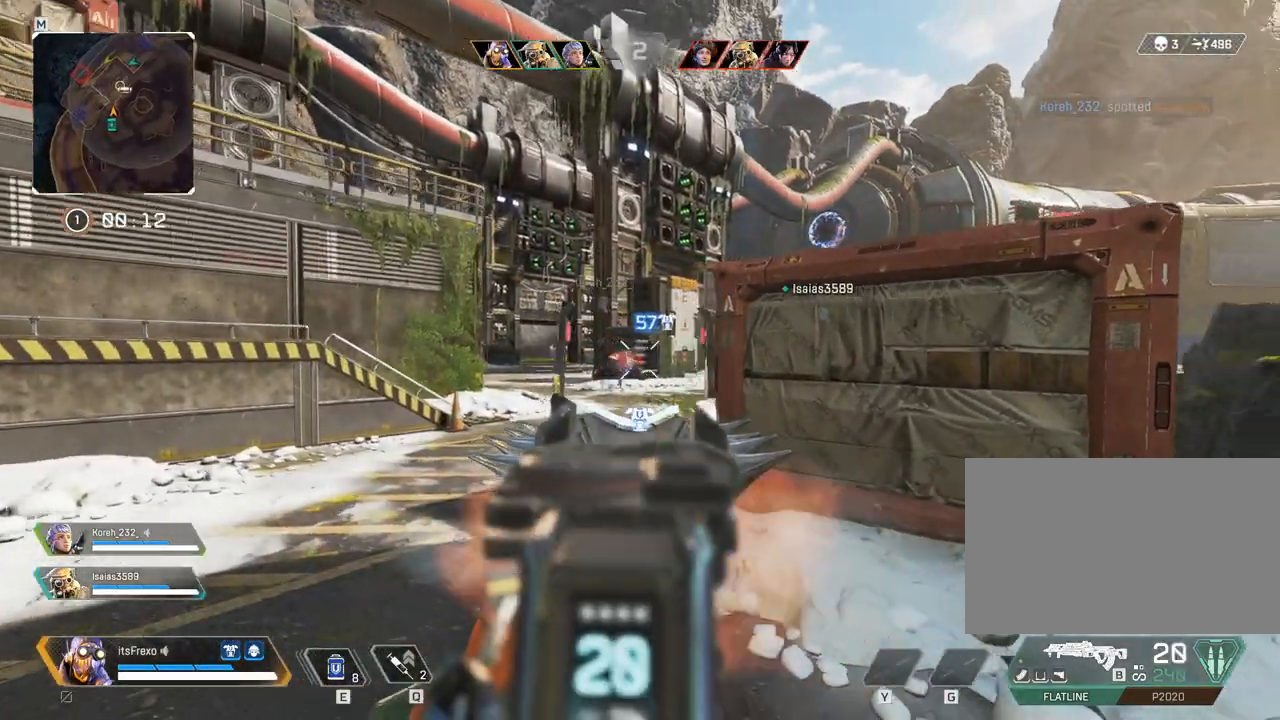
{"keys": ["a"], "mouse": ["left"], "events": []}
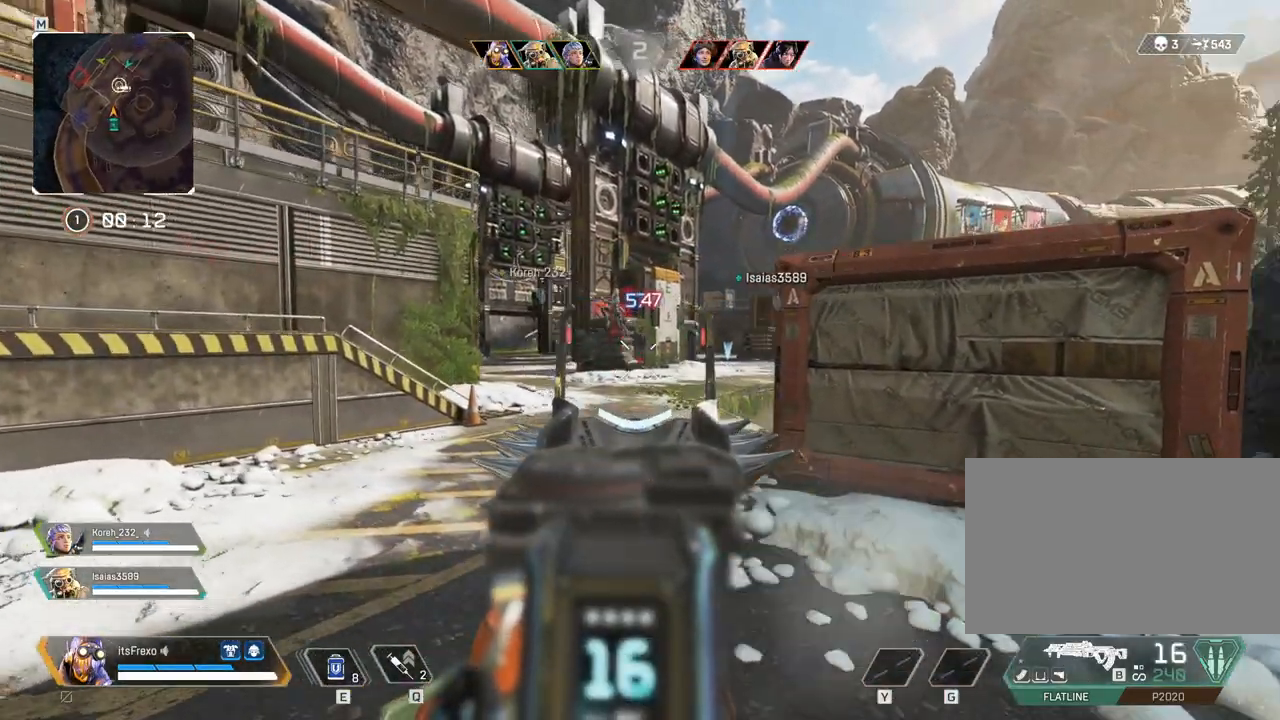
{"keys": ["d"], "mouse": ["left"], "events": [[17, "a", "up"], [33, "d", "down"], [83, "d", "up"], [183, "a", "down"], [333, "a", "up"], [383, "d", "down"], [383, "s", "down"], [483, "s", "up"]]}
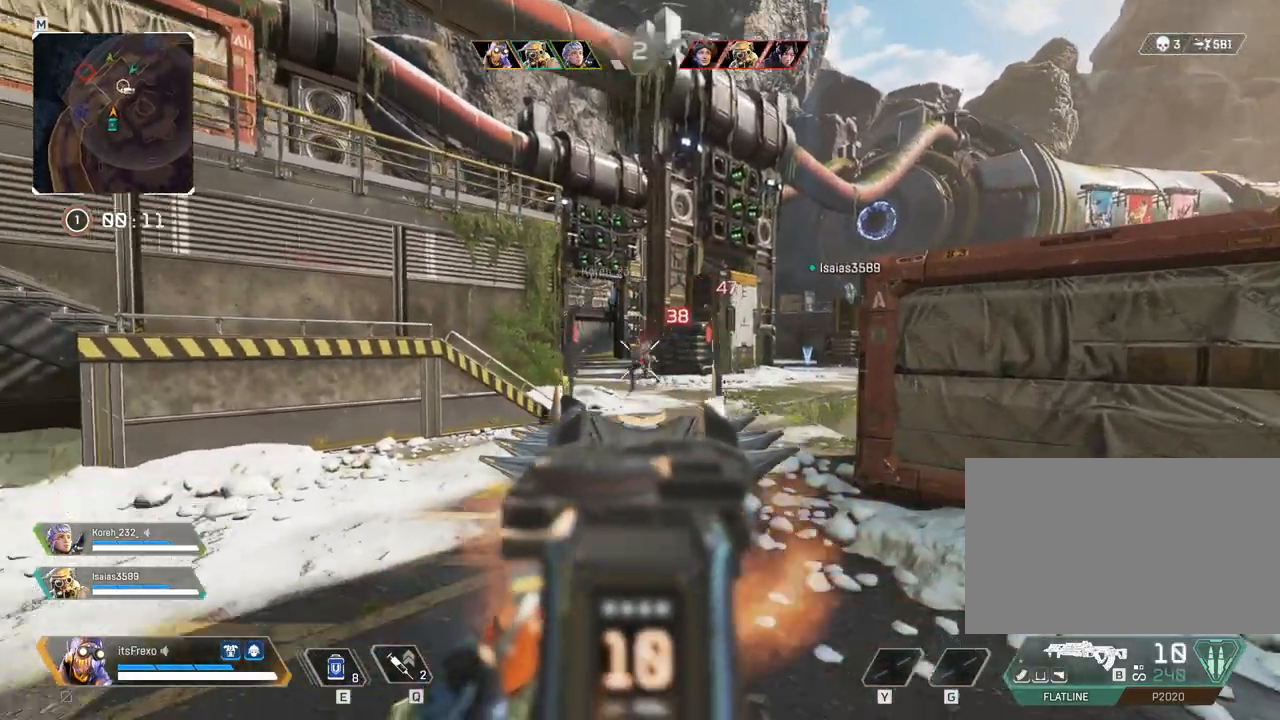
{"keys": ["d"], "mouse": ["left"], "events": [[33, "s", "down"], [333, "s", "up"]]}
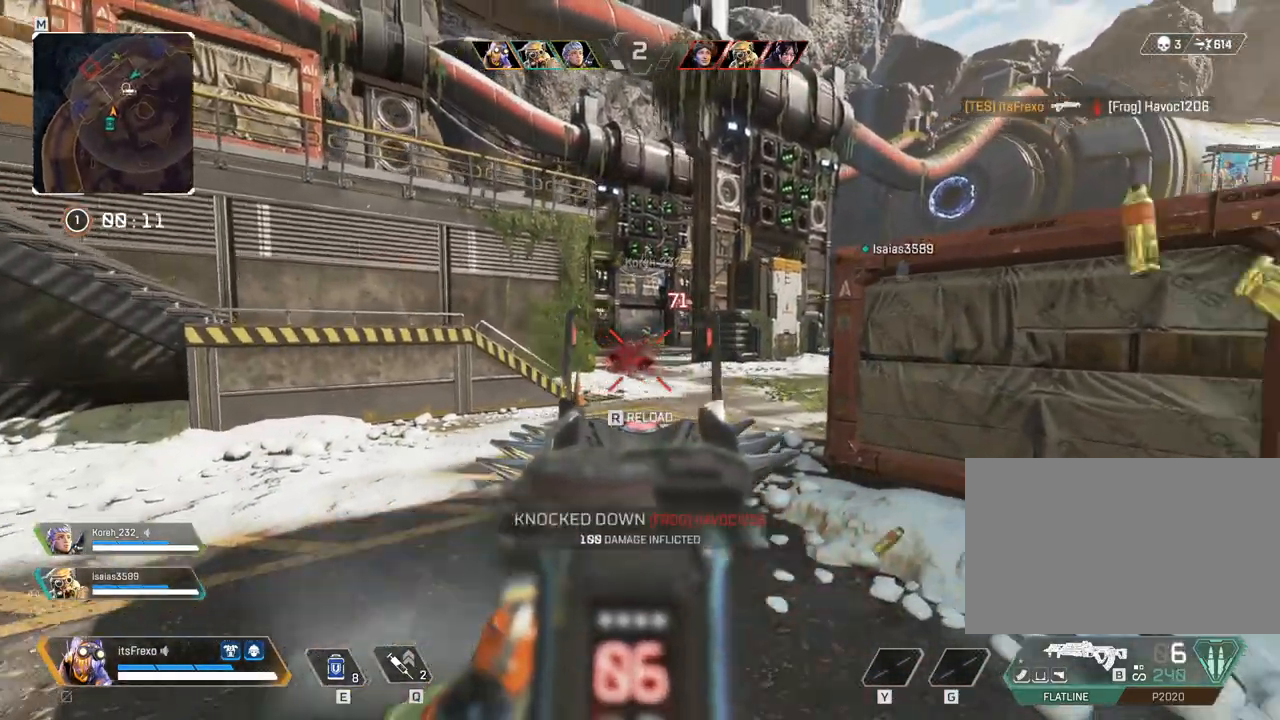
{"keys": ["a"], "mouse": [], "events": [[33, "mouse_left", "up"], [33, "mouse_right", "down"], [133, "mouse_right", "up"], [183, "d", "up"], [283, "mouse_right", "down"], [317, "a", "down"], [417, "mouse_right", "up"]]}
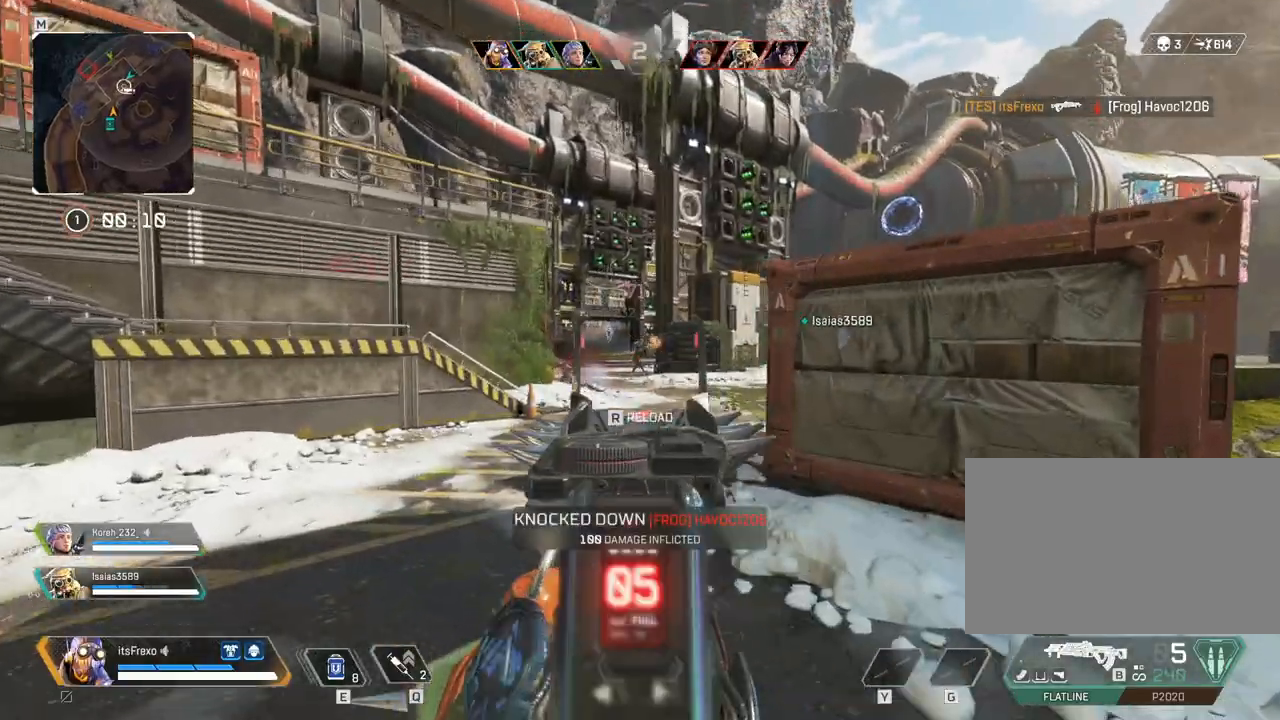
{"keys": ["a"], "mouse": ["left"], "events": [[33, "mouse_left", "down"]]}
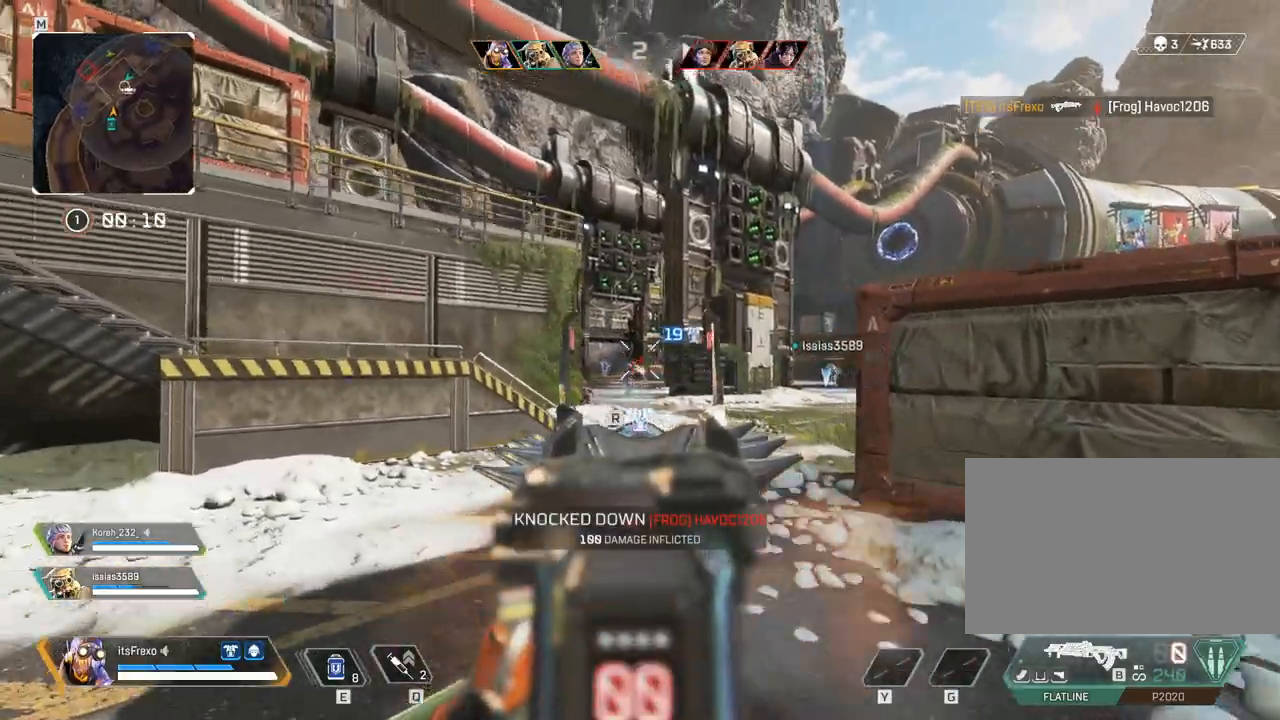
{"keys": ["w"], "mouse": [], "events": [[383, "mouse_left", "up"], [383, "w", "down"], [433, "a", "up"]]}
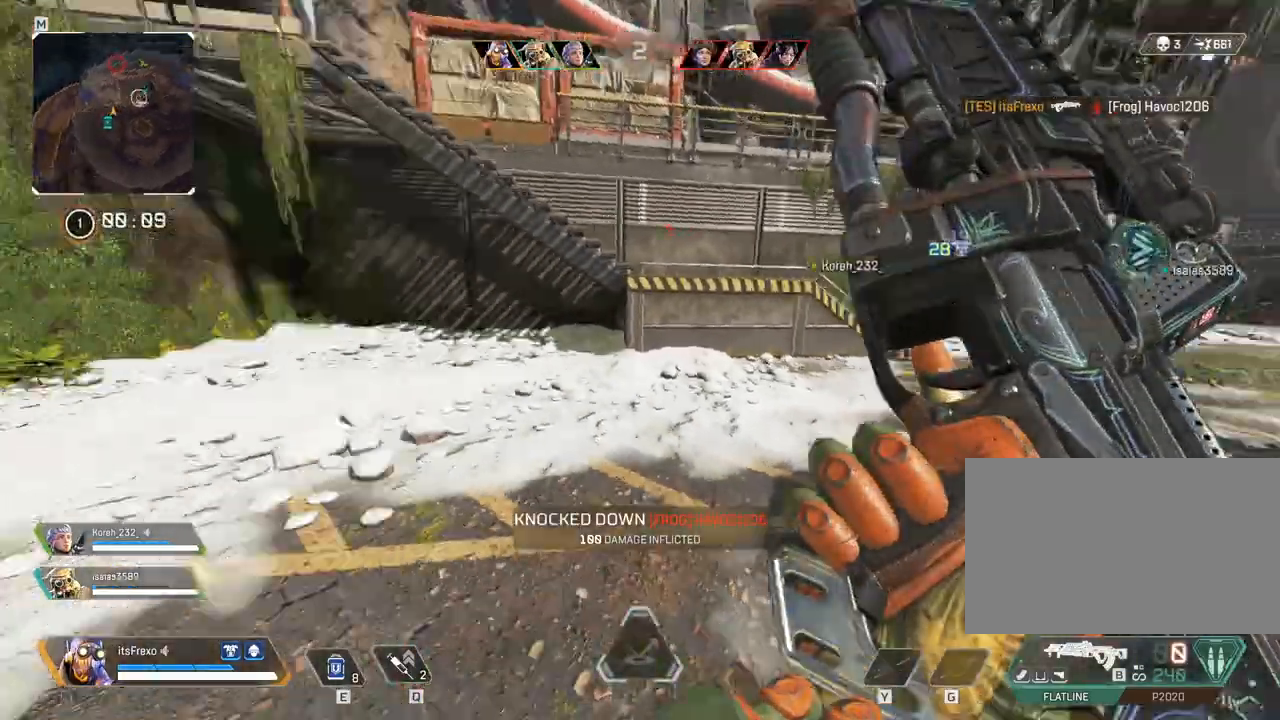
{"keys": ["shift", "w"], "mouse": [], "events": [[33, "shift", "down"]]}
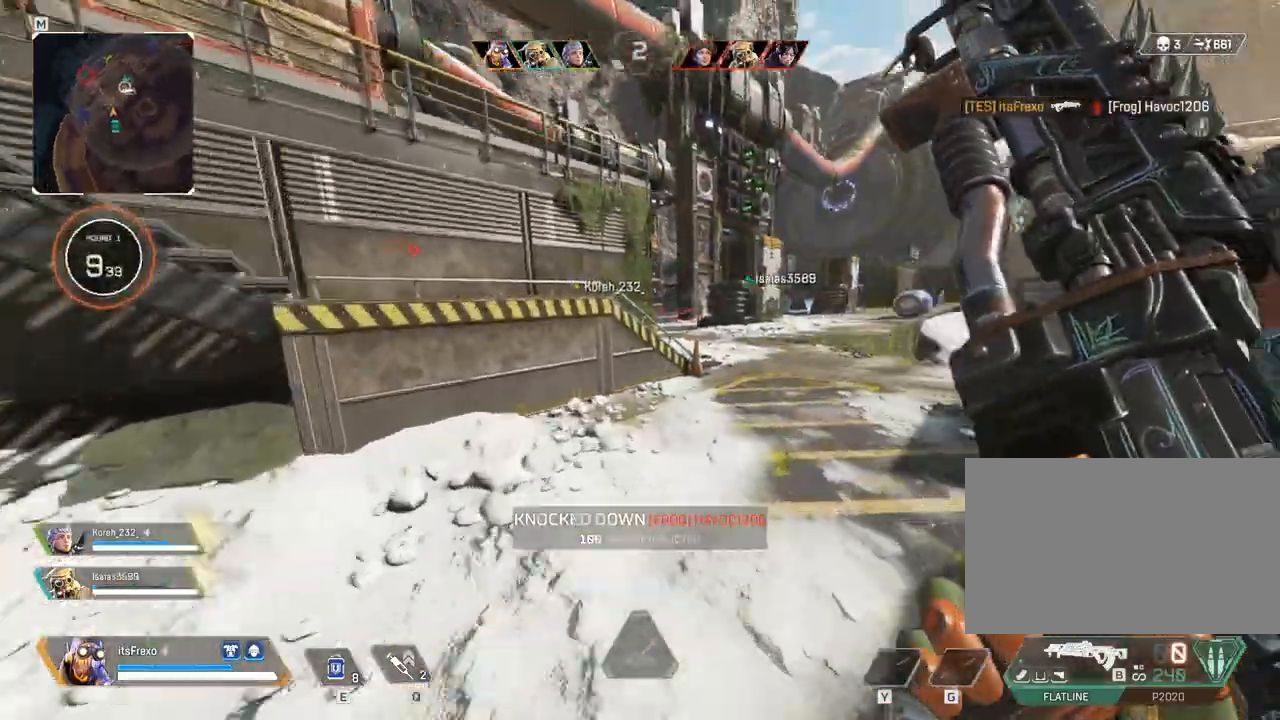
{"keys": ["w"], "mouse": [], "events": [[383, "space", "down"], [433, "shift", "up"], [483, "space", "up"]]}
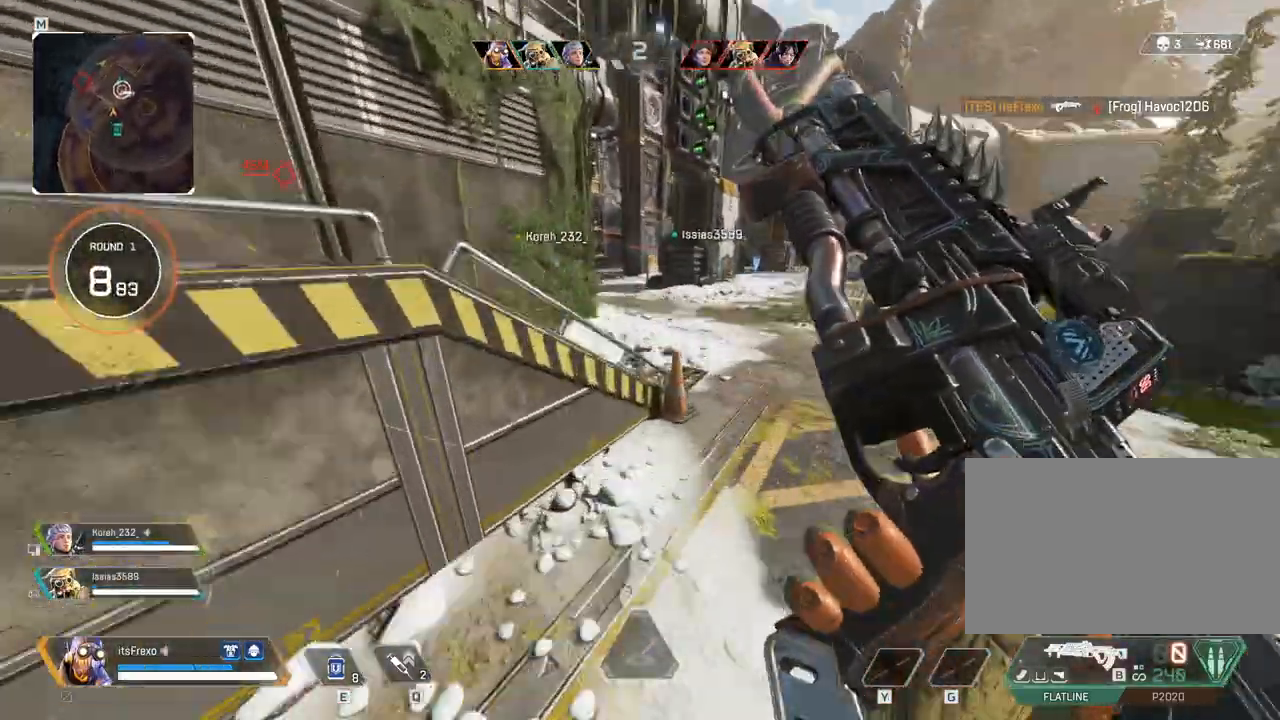
{"keys": ["d", "shift", "w"], "mouse": [], "events": [[67, "space", "down"], [217, "space", "up"], [267, "d", "down"], [483, "shift", "down"]]}
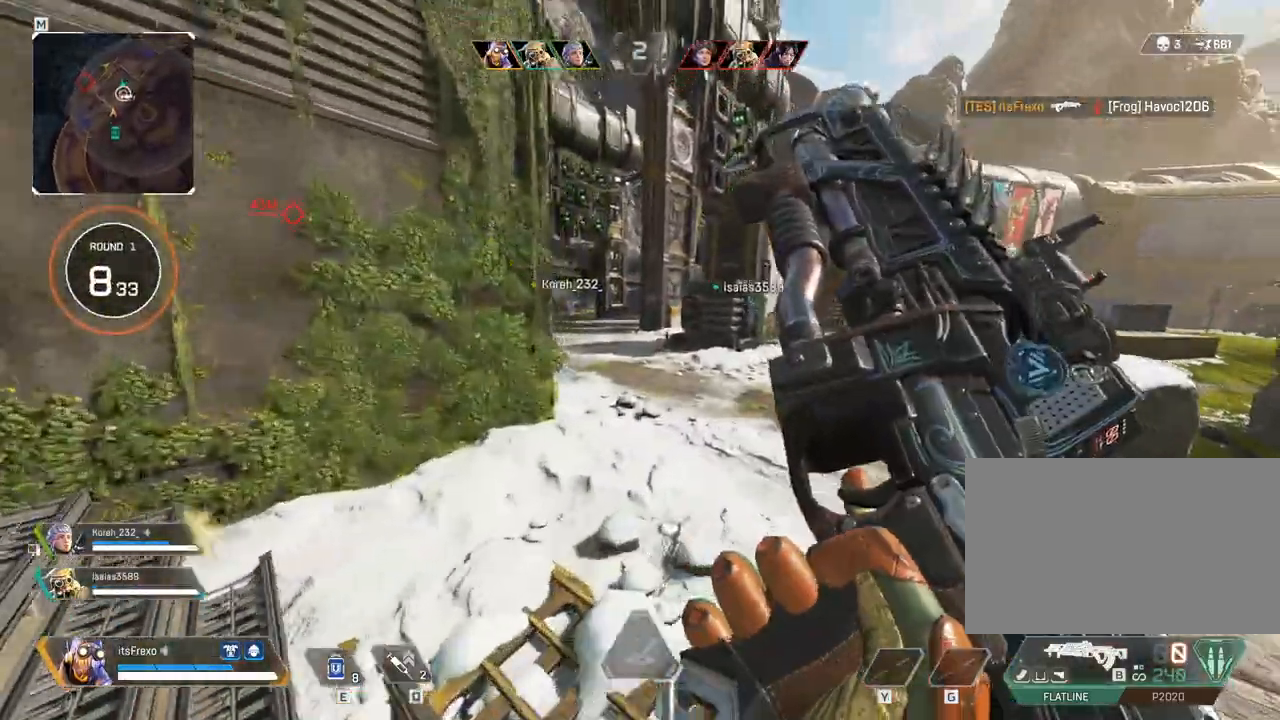
{"keys": ["d", "w"], "mouse": [], "events": [[467, "shift", "up"]]}
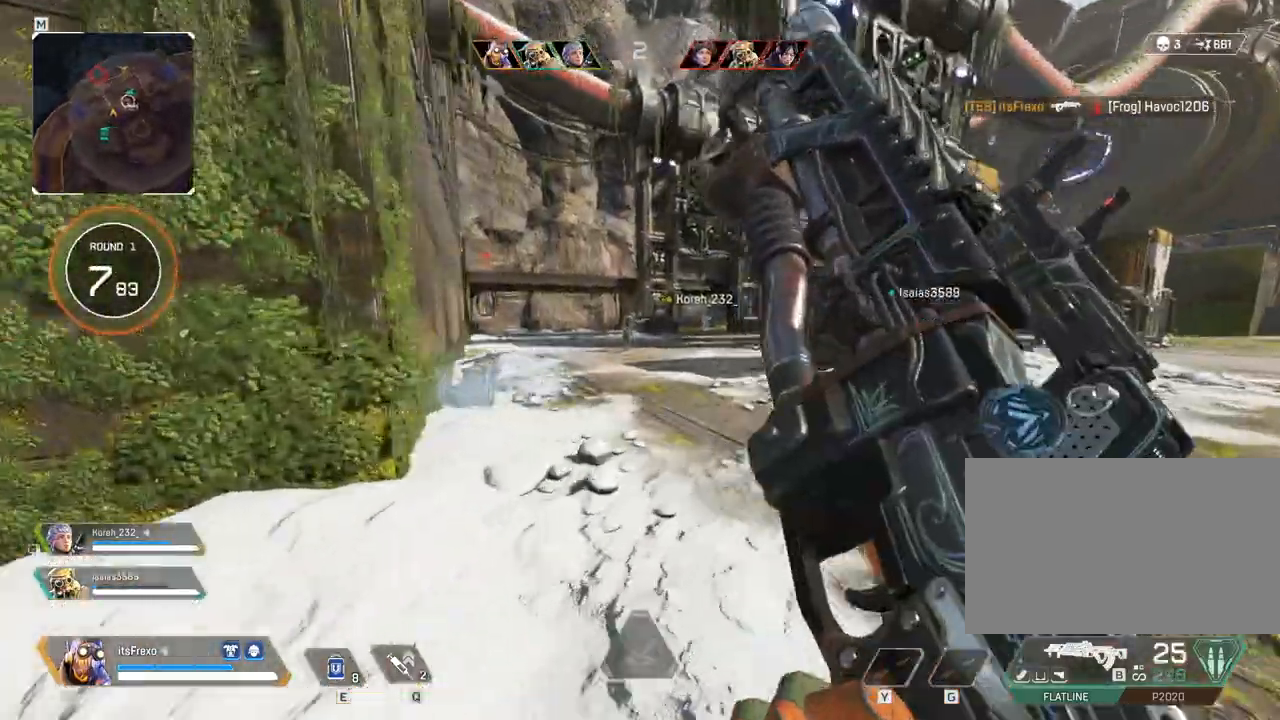
{"keys": ["a"], "mouse": [], "events": [[83, "mouse_right", "down"], [233, "a", "down"], [233, "d", "up"], [233, "mouse_right", "up"], [283, "w", "up"]]}
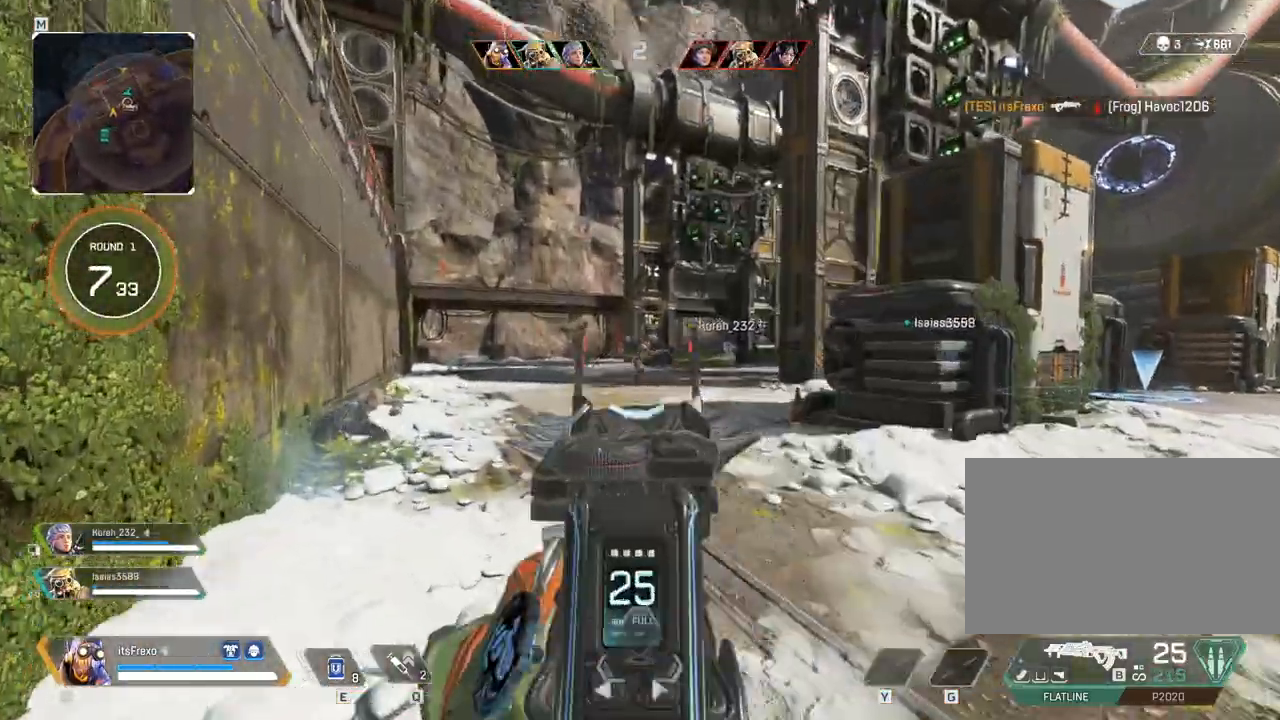
{"keys": ["a"], "mouse": ["left"], "events": [[33, "mouse_left", "down"]]}
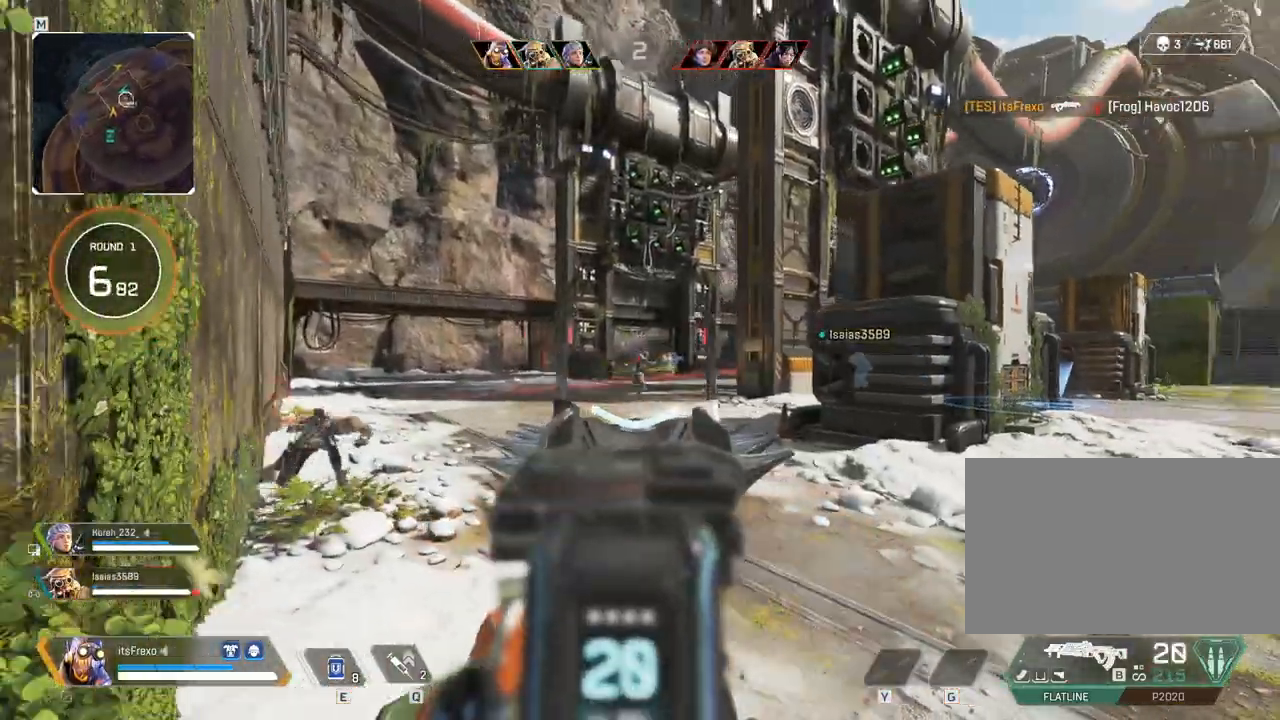
{"keys": ["d"], "mouse": ["left"], "events": [[417, "a", "up"], [417, "d", "down"]]}
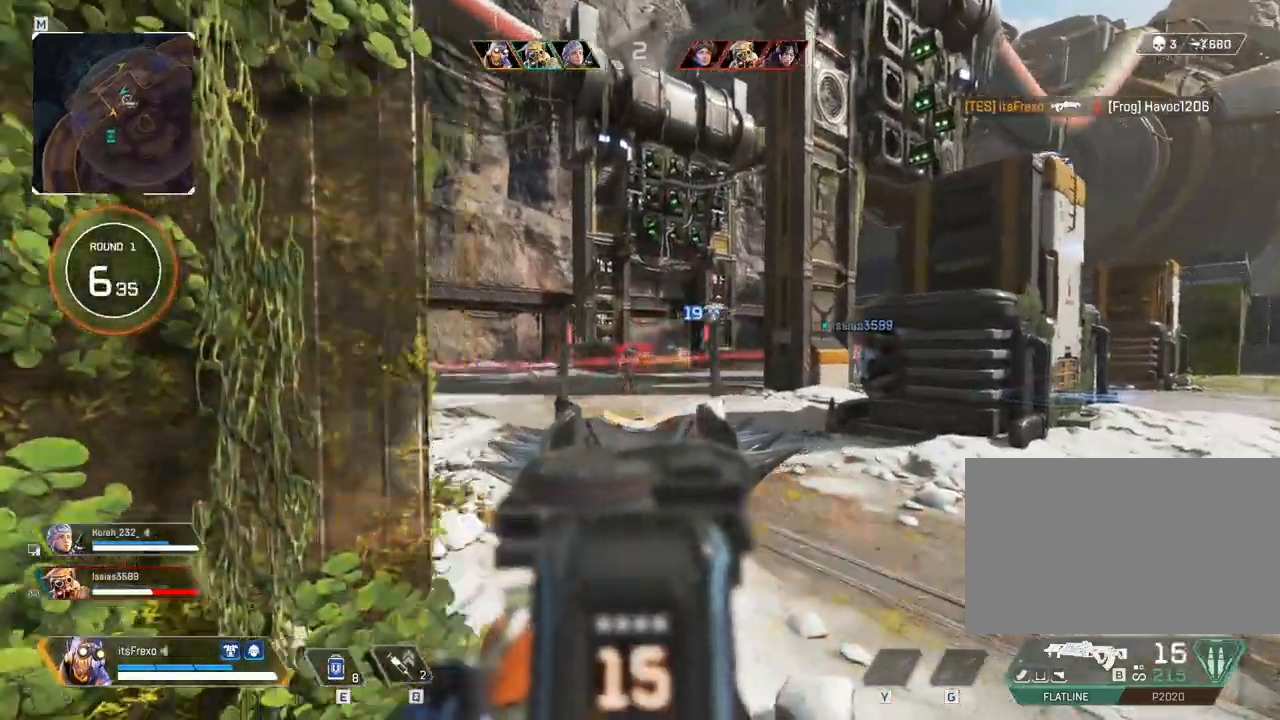
{"keys": ["a", "d"], "mouse": ["left"], "events": [[433, "a", "down"]]}
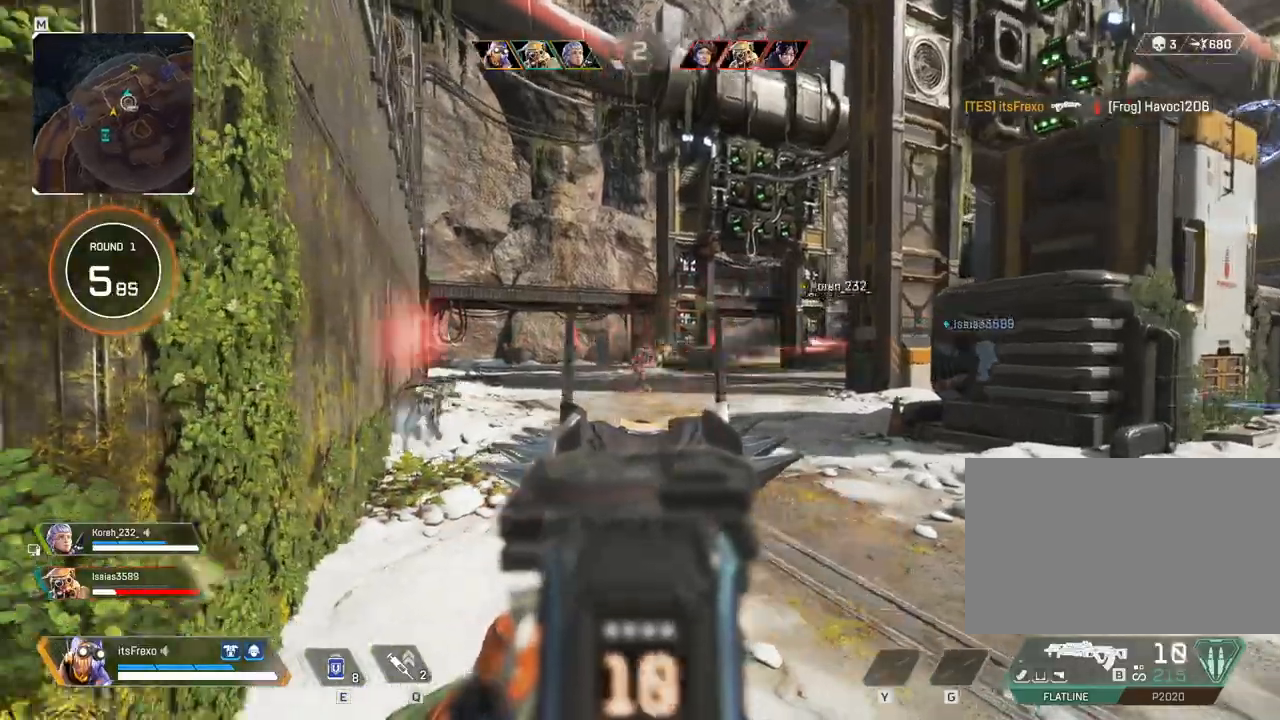
{"keys": ["a", "s"], "mouse": ["left", "right"], "events": [[67, "d", "up"], [317, "s", "down"], [483, "mouse_right", "down"]]}
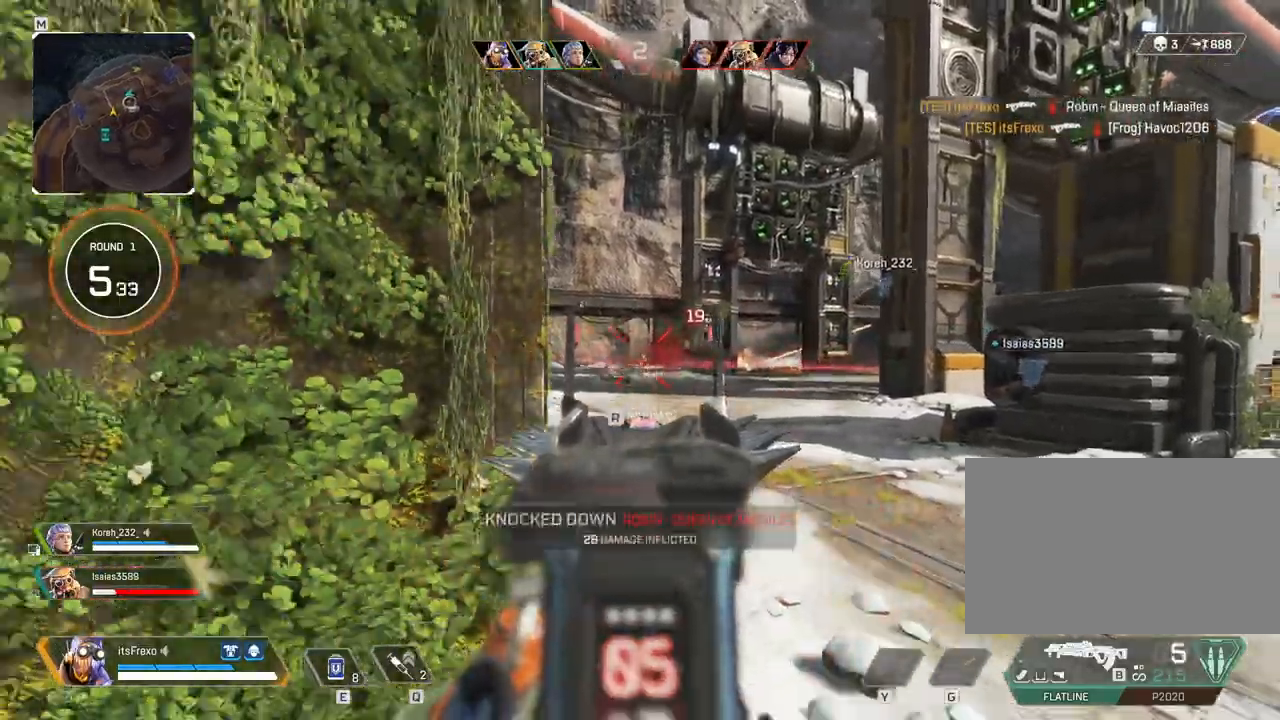
{"keys": ["shift", "w"], "mouse": [], "events": [[33, "mouse_left", "up"], [33, "r", "down"], [83, "r", "up"], [83, "s", "up"], [133, "mouse_right", "up"], [233, "a", "up"], [233, "w", "down"], [367, "shift", "down"]]}
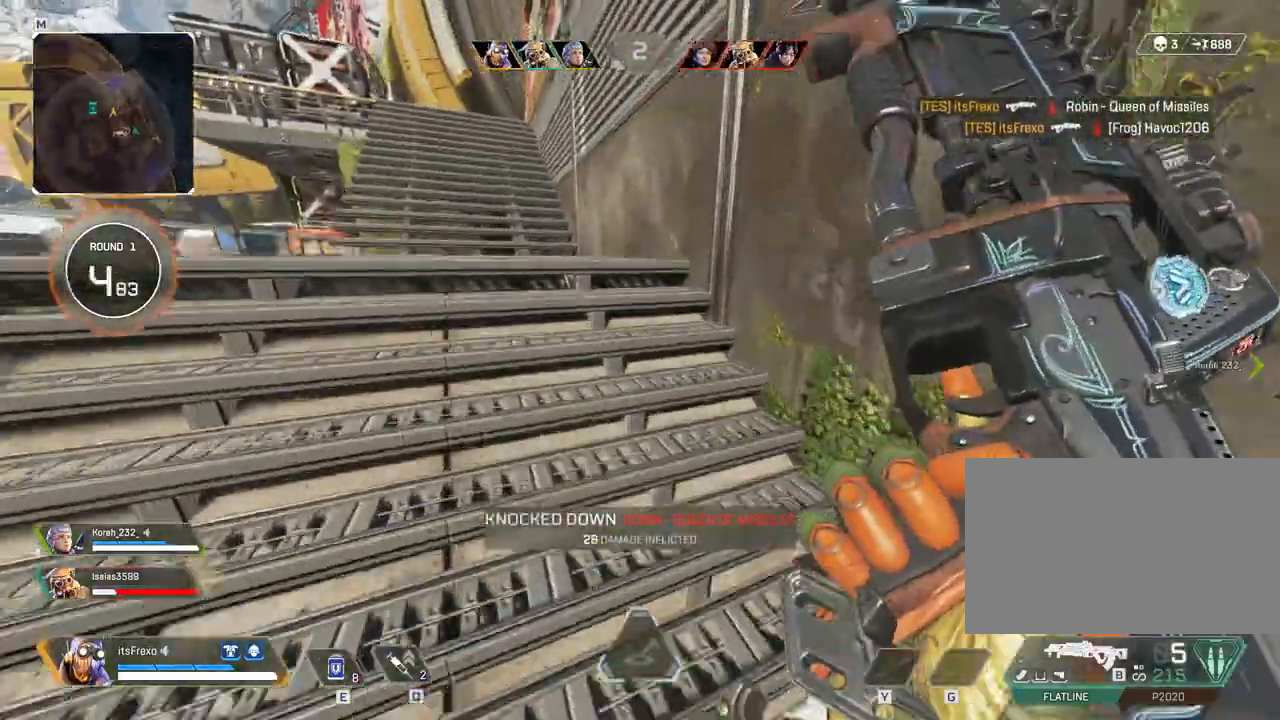
{"keys": ["shift", "space", "w"], "mouse": [], "events": [[383, "space", "down"]]}
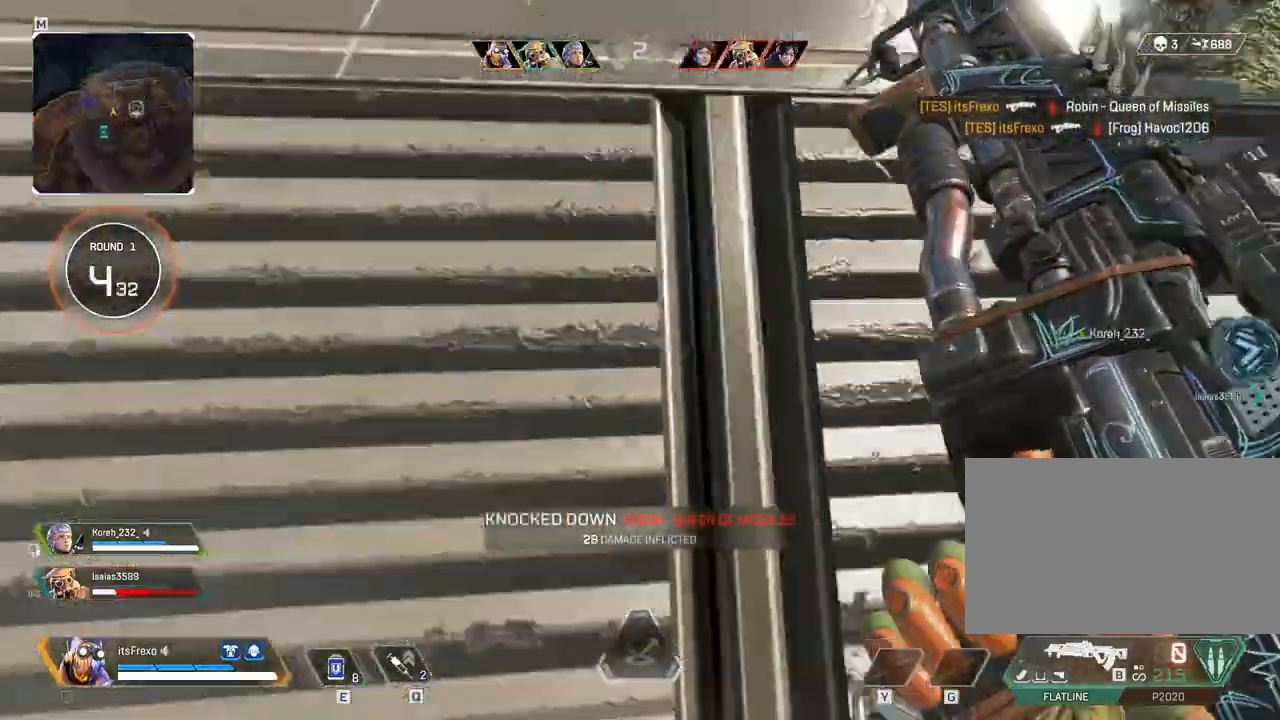
{"keys": ["space", "w"], "mouse": [], "events": [[33, "d", "down"], [33, "shift", "up"], [433, "d", "up"]]}
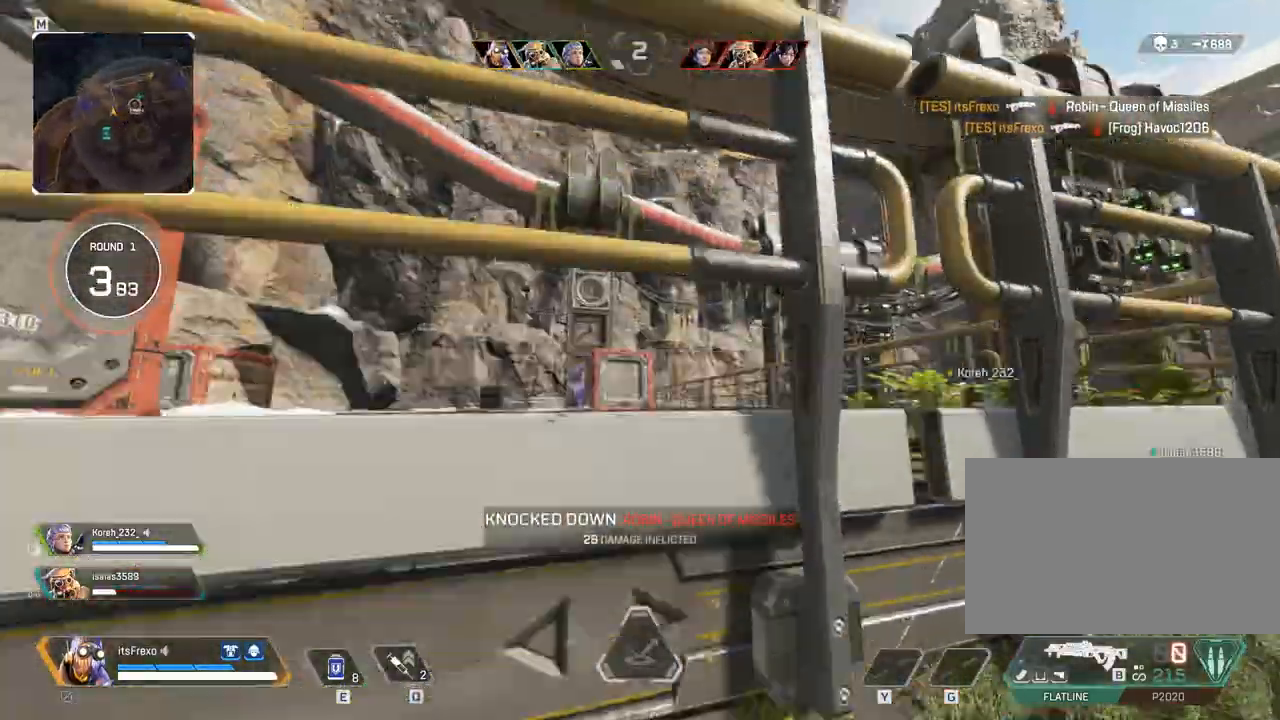
{"keys": ["space", "w"], "mouse": [], "events": []}